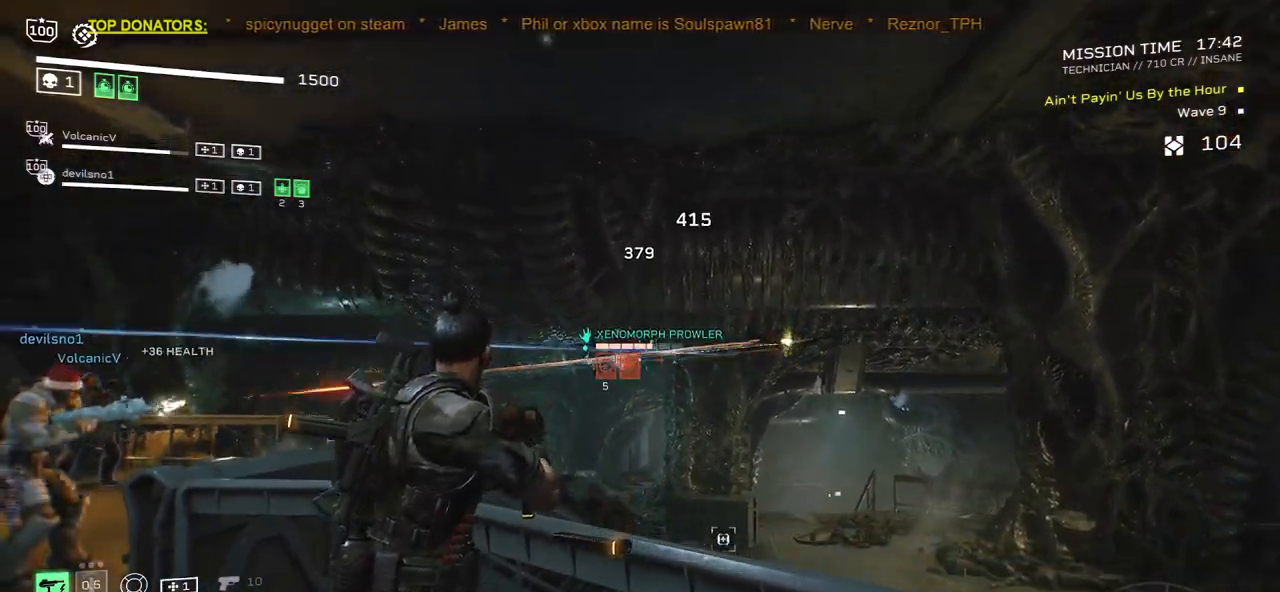
Gameplay with keyboard and mouse; each line is a JSON object with the keys and mouse buttons held at the frame after it. "events" lists presses ("down") and releases ("up") of ".", "/", "0", "1", "2", "3", "4", "5", "6", "7", "8", "9", "a", "alt", "b", "c", "caps_lock", "comma", "ctrl", "d", "e", "f", "g", "h", "i", "j", "k", "l", "m", "n", "o", "p", "q", "r", "s", "semicolon", "shift", "space", "super", "t", "tab", "tilde", "u", "v", "w", "x", "y", "z", "mouse_left", "mouse_wheel", "mouse_right", "mouse_mb4" and "mouse_mb5" between this image and that frame as [ms after this image, input, new state], when the widget could be followed in between. "mouse_left", "mouse_wheel", "mouse_right", "mouse_mb4", "mouse_mb5" = the "left", "wheel", "right", "mb4", "mb5" buttons of the "mouse" list. No other keys are recorded. "wheel" means that the mouse wheel is clicked or scrolled. Mouse movement is not recorded.
{"keys": [], "mouse": ["right"], "events": [[67, "mouse_left", "down"], [150, "mouse_left", "up"], [250, "mouse_left", "down"], [333, "mouse_left", "up"], [417, "mouse_left", "down"], [500, "mouse_left", "up"]]}
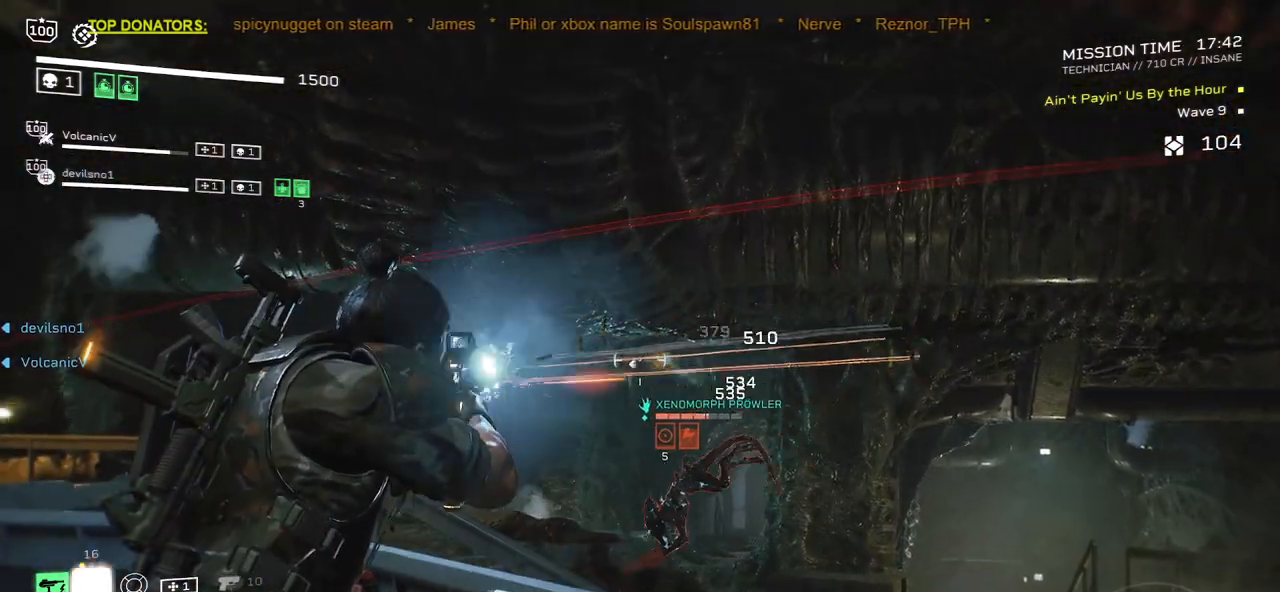
{"keys": [], "mouse": ["left", "right"], "events": [[100, "mouse_left", "down"], [167, "mouse_left", "up"], [267, "mouse_left", "down"], [367, "mouse_left", "up"], [450, "mouse_left", "down"]]}
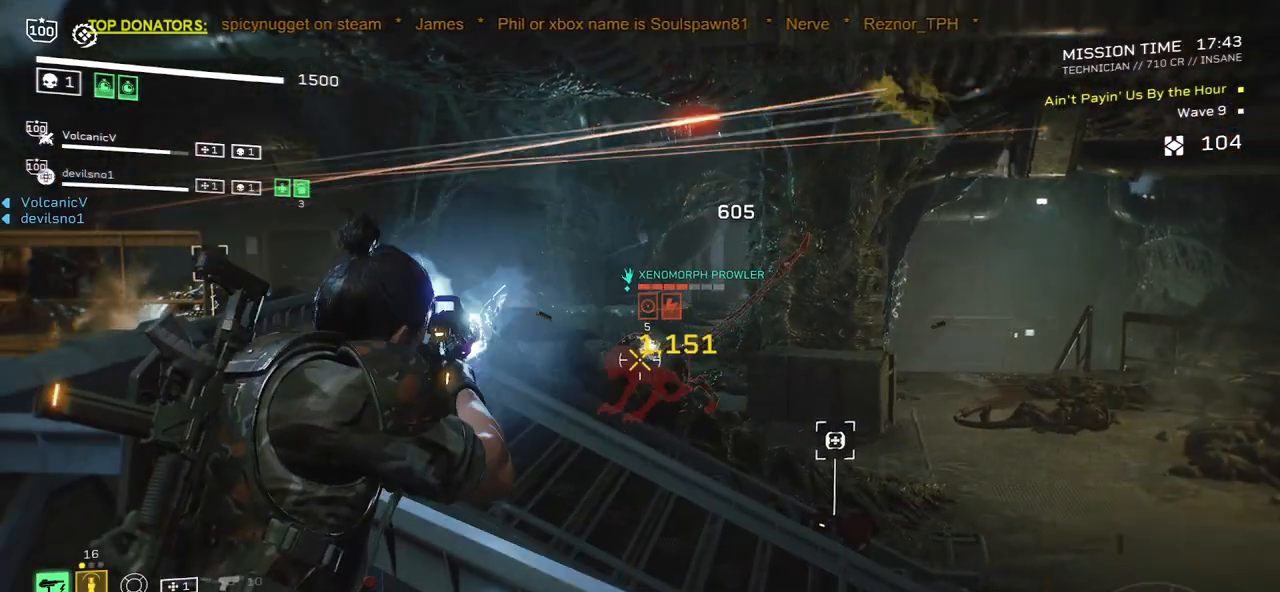
{"keys": [], "mouse": ["right"], "events": [[33, "mouse_left", "up"], [183, "mouse_mb4", "down"], [317, "mouse_mb4", "up"]]}
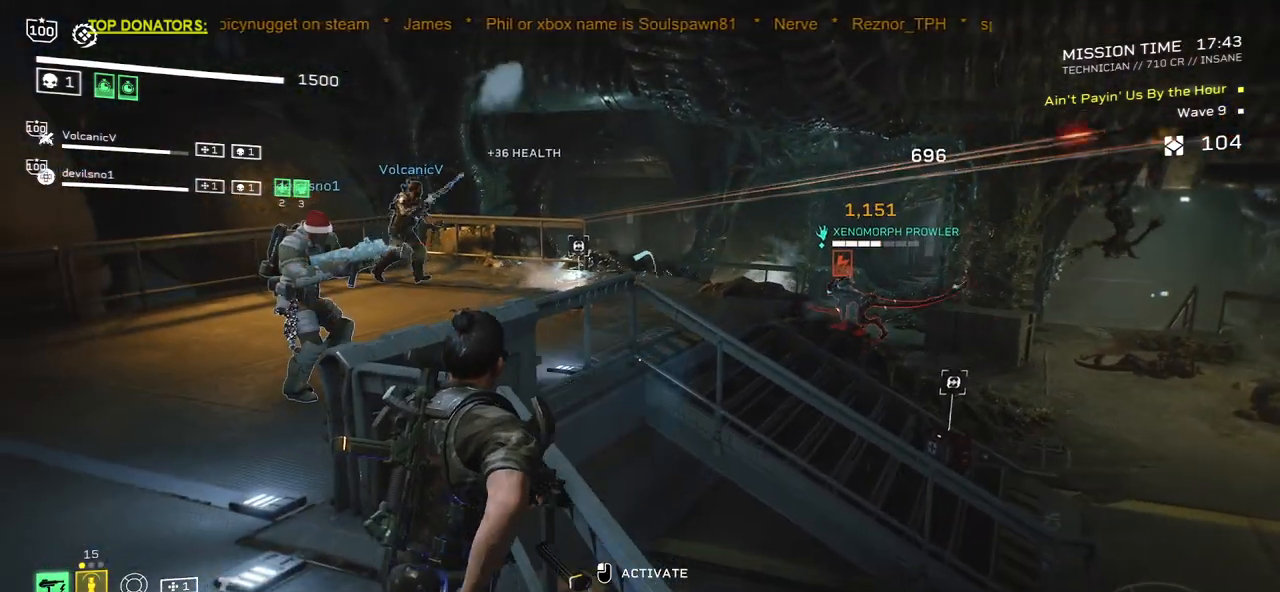
{"keys": [], "mouse": [], "events": [[183, "mouse_mb4", "down"], [300, "mouse_right", "up"], [317, "mouse_mb4", "up"], [400, "r", "down"], [483, "r", "up"]]}
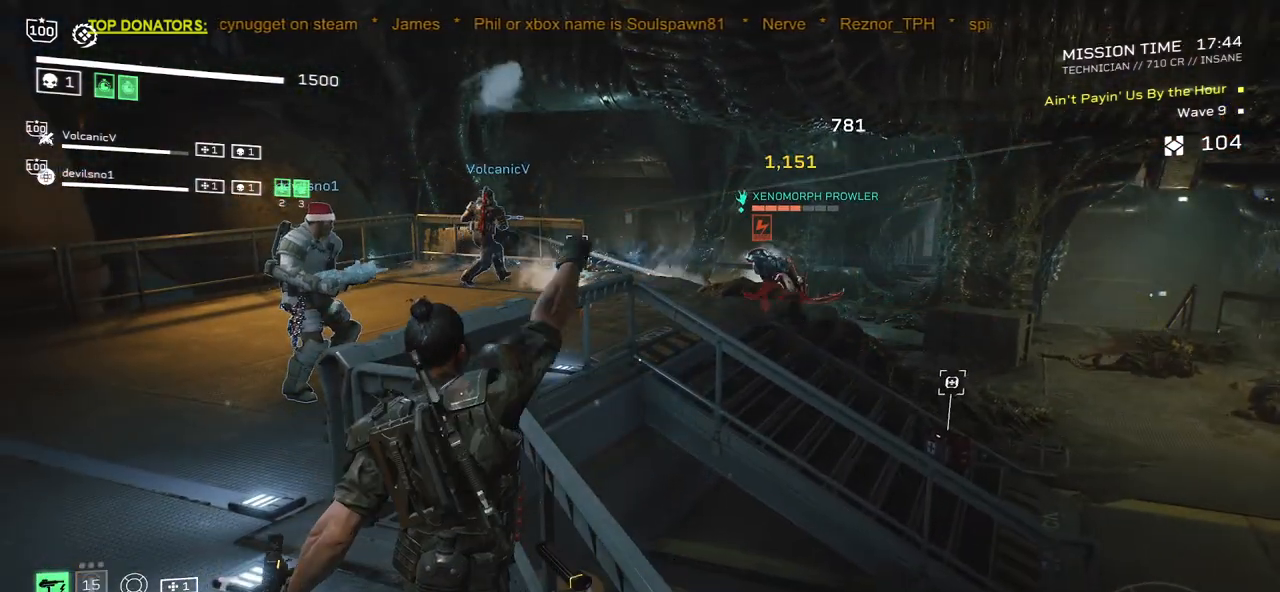
{"keys": ["r"], "mouse": [], "events": [[100, "r", "down"], [183, "r", "up"], [283, "r", "down"], [367, "r", "up"], [483, "r", "down"]]}
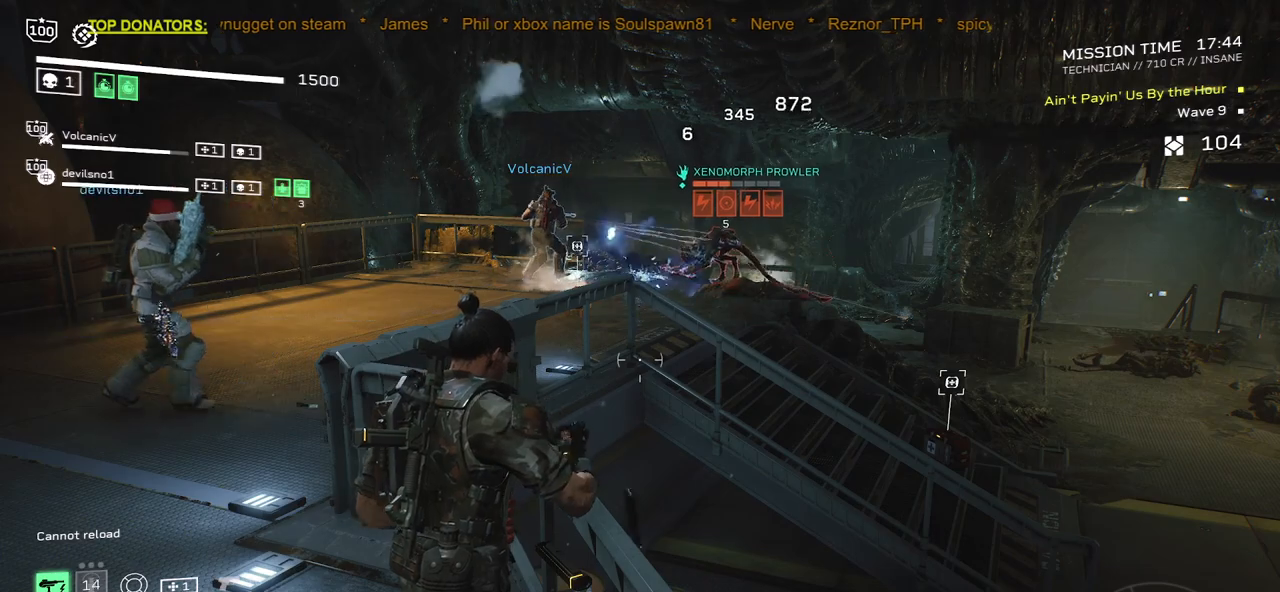
{"keys": [], "mouse": ["left", "right"], "events": [[67, "r", "up"], [183, "r", "down"], [250, "mouse_right", "down"], [267, "r", "up"], [283, "mouse_left", "down"], [400, "mouse_left", "up"], [467, "mouse_left", "down"]]}
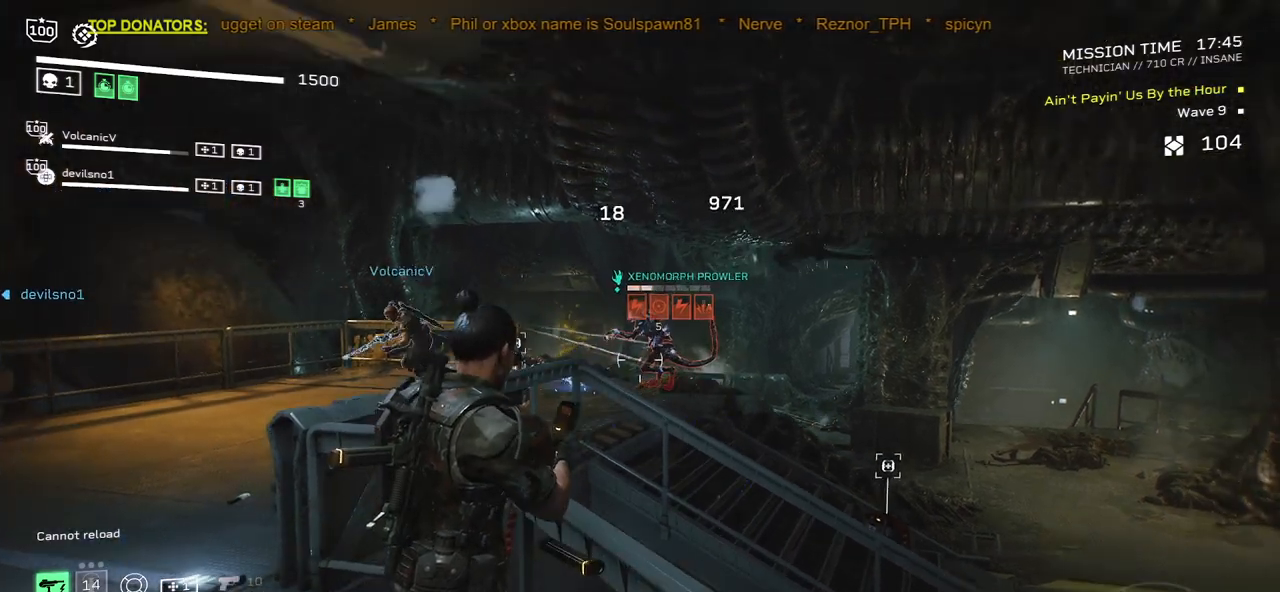
{"keys": [], "mouse": ["right"], "events": [[83, "mouse_left", "up"], [167, "mouse_left", "down"], [267, "mouse_left", "up"], [350, "mouse_left", "down"], [433, "mouse_left", "up"]]}
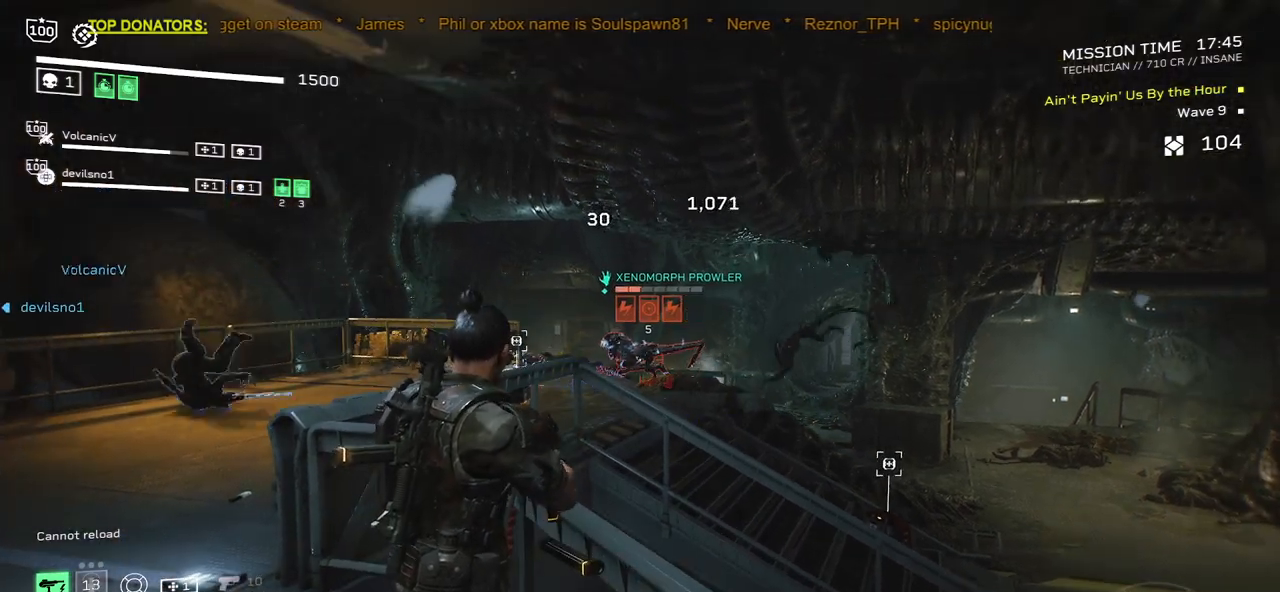
{"keys": [], "mouse": ["left", "right"], "events": [[17, "mouse_left", "down"], [100, "mouse_left", "up"], [200, "mouse_left", "down"], [267, "mouse_left", "up"], [350, "mouse_left", "down"], [417, "mouse_left", "up"], [500, "mouse_left", "down"]]}
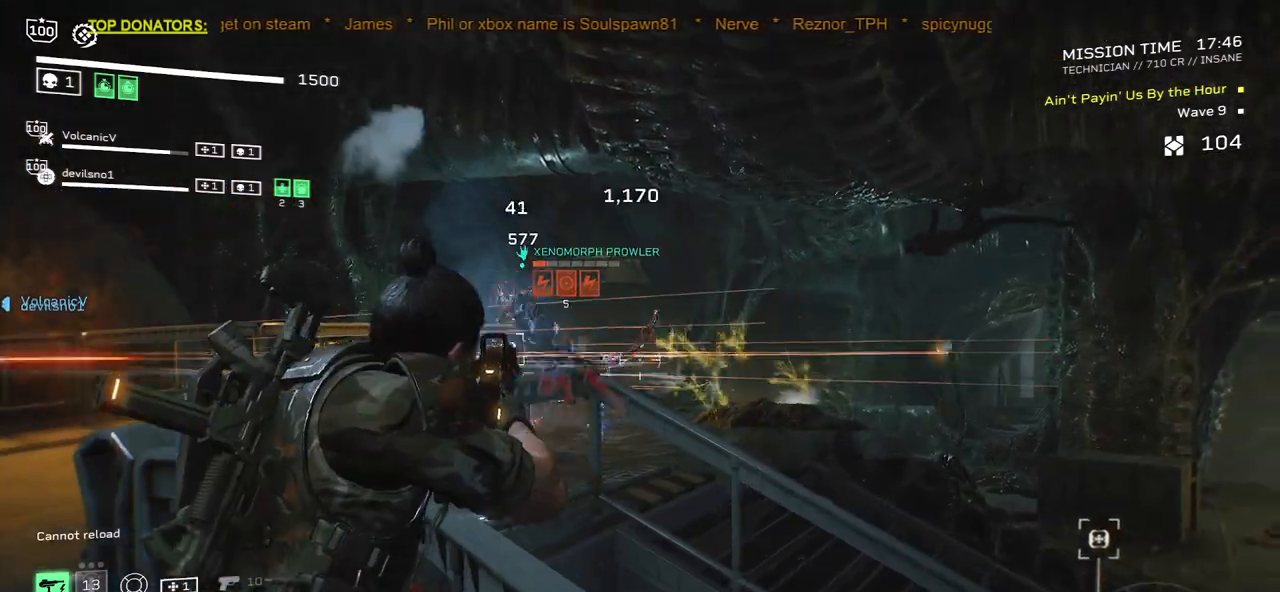
{"keys": [], "mouse": ["left", "right"], "events": [[83, "mouse_left", "up"], [167, "mouse_left", "down"], [233, "mouse_left", "up"], [300, "mouse_left", "down"], [383, "mouse_left", "up"], [467, "mouse_left", "down"]]}
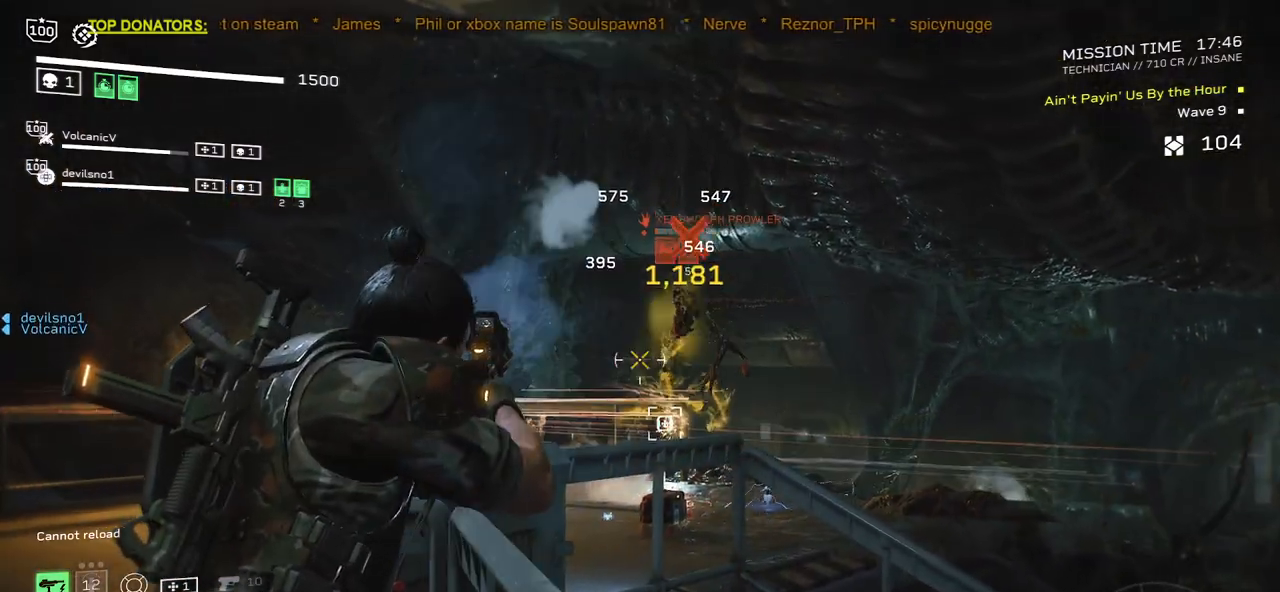
{"keys": [], "mouse": ["left", "right"], "events": [[50, "mouse_left", "up"], [267, "mouse_left", "down"], [400, "mouse_left", "up"], [500, "mouse_left", "down"]]}
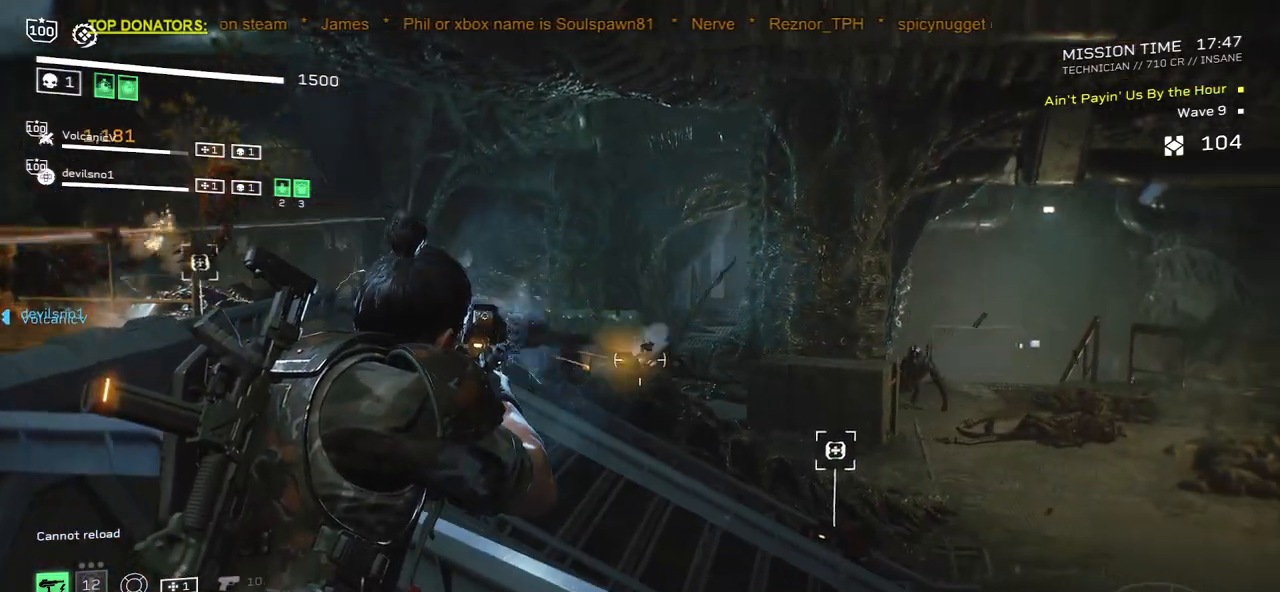
{"keys": [], "mouse": ["left", "right"], "events": [[100, "mouse_left", "up"], [167, "mouse_left", "down"], [267, "mouse_left", "up"], [367, "mouse_left", "down"], [433, "mouse_left", "up"], [500, "mouse_left", "down"]]}
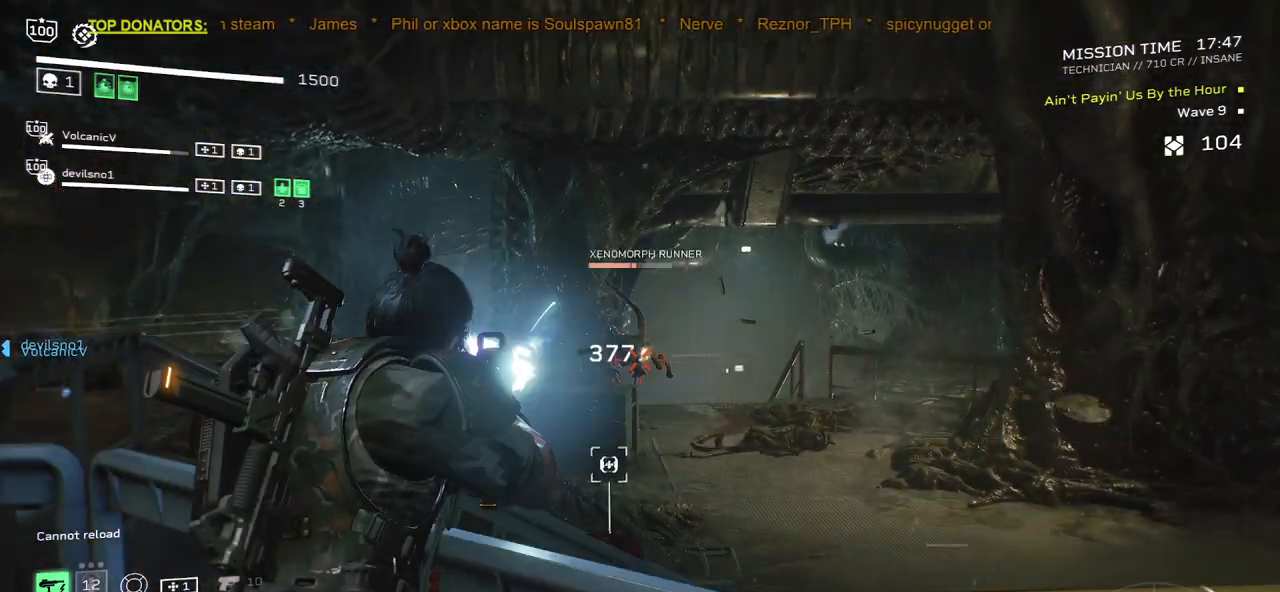
{"keys": ["s"], "mouse": ["right"], "events": [[100, "mouse_left", "up"], [167, "mouse_left", "down"], [217, "s", "down"], [283, "mouse_left", "up"], [350, "mouse_left", "down"], [450, "mouse_left", "up"]]}
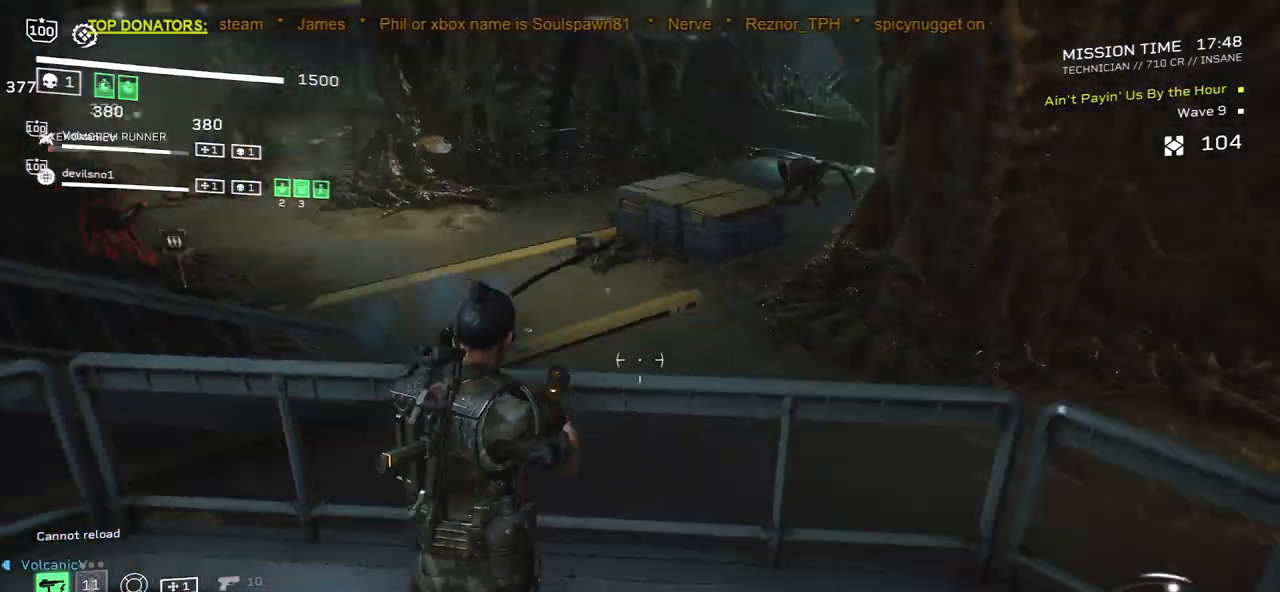
{"keys": ["d"], "mouse": [], "events": [[33, "mouse_left", "down"], [150, "mouse_left", "up"], [217, "mouse_right", "up"], [250, "space", "down"], [400, "d", "down"], [433, "space", "up"], [450, "s", "up"]]}
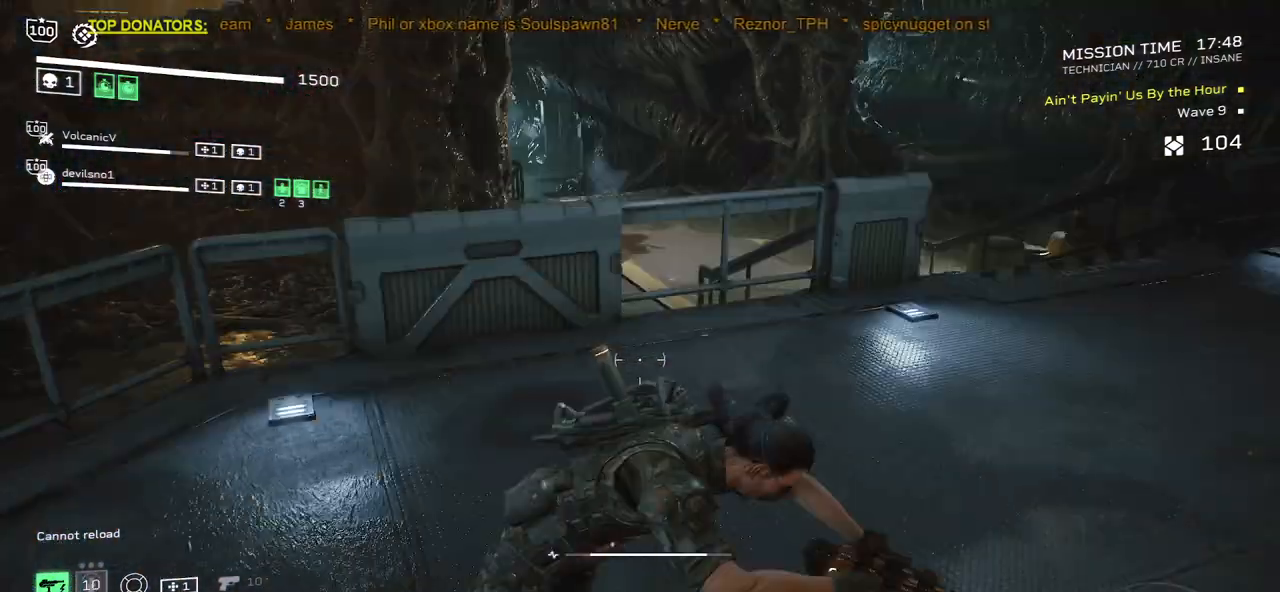
{"keys": ["r", "shift", "w"], "mouse": [], "events": [[100, "d", "up"], [100, "w", "down"], [167, "shift", "down"], [317, "r", "down"], [383, "r", "up"], [500, "r", "down"]]}
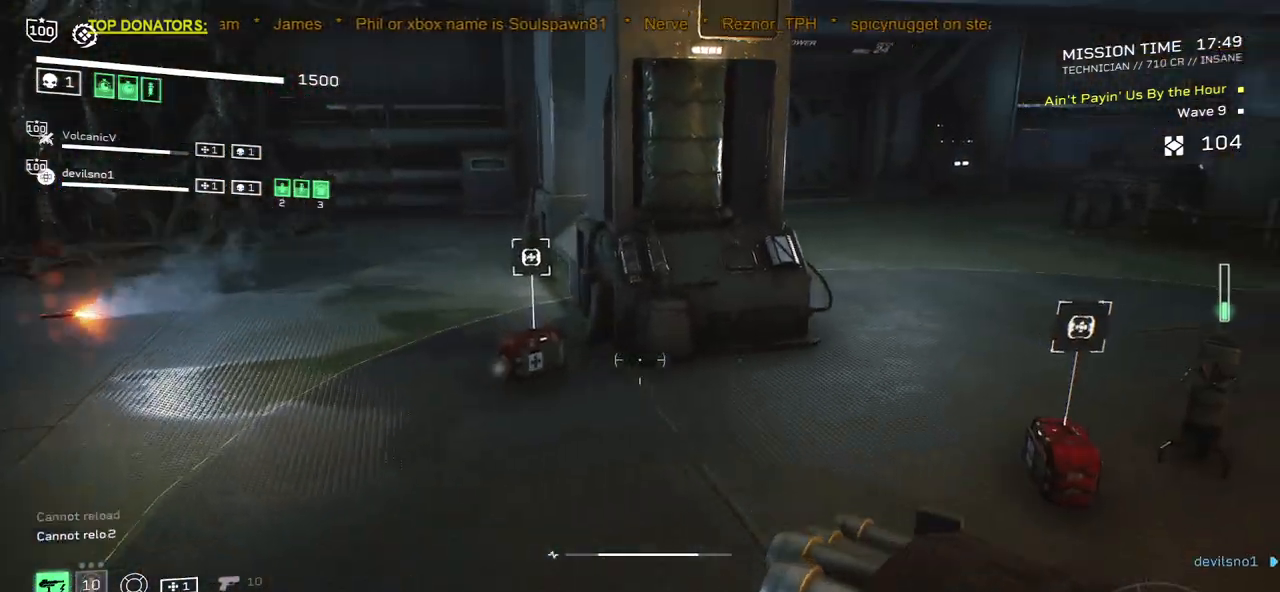
{"keys": ["r", "shift", "w"], "mouse": [], "events": [[100, "r", "up"], [217, "r", "down"], [317, "r", "up"], [417, "r", "down"]]}
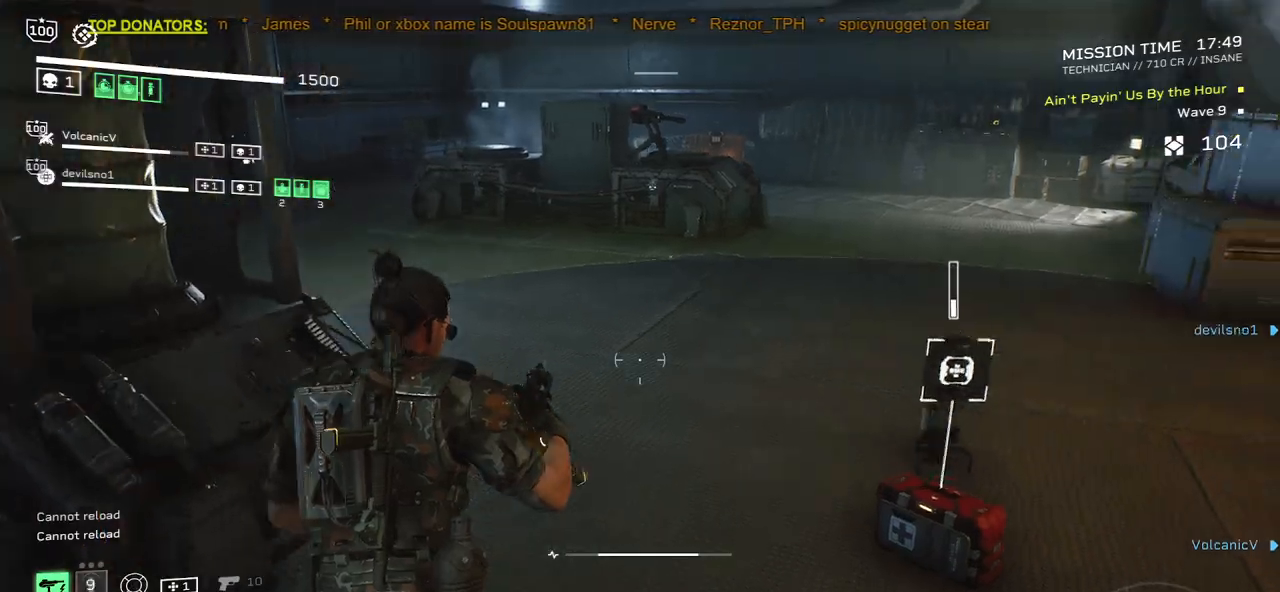
{"keys": ["r"], "mouse": [], "events": [[33, "r", "up"], [50, "shift", "up"], [150, "r", "down"], [233, "w", "up"], [267, "r", "up"], [367, "r", "down"]]}
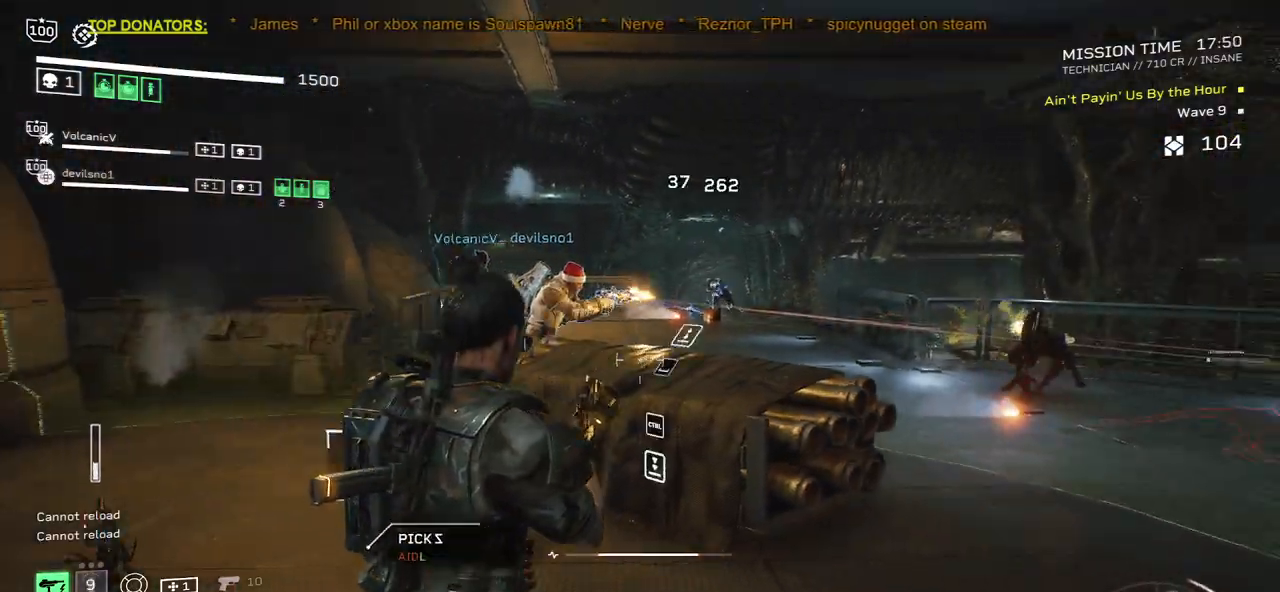
{"keys": ["d", "w"], "mouse": ["right"], "events": [[17, "r", "up"], [183, "d", "down"], [217, "w", "down"], [283, "shift", "down"], [417, "mouse_right", "down"], [483, "shift", "up"]]}
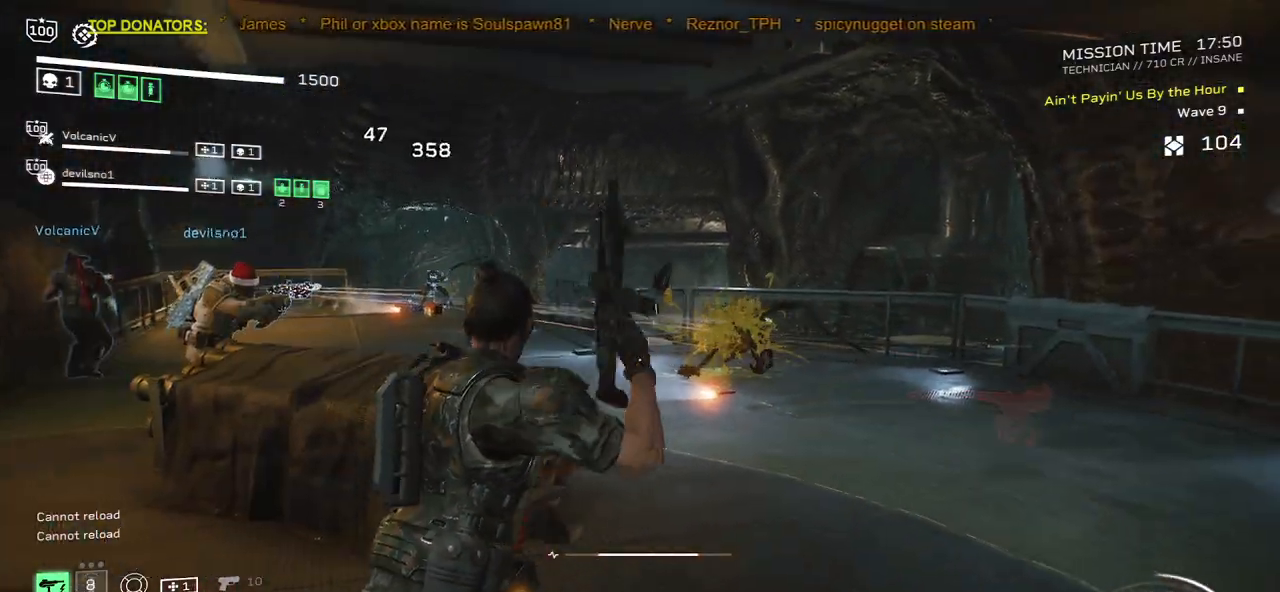
{"keys": ["d", "w"], "mouse": ["left", "right"], "events": [[283, "d", "up"], [400, "d", "down"], [433, "mouse_left", "down"]]}
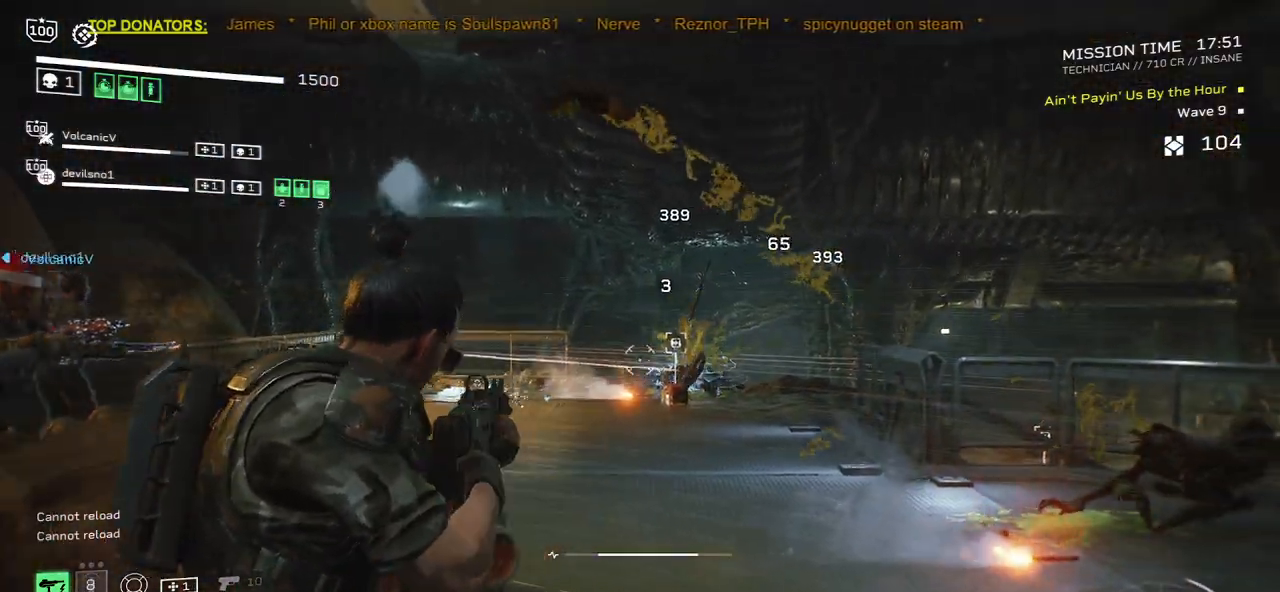
{"keys": [], "mouse": [], "events": [[17, "d", "up"], [100, "w", "up"], [217, "mouse_left", "up"], [333, "mouse_right", "up"]]}
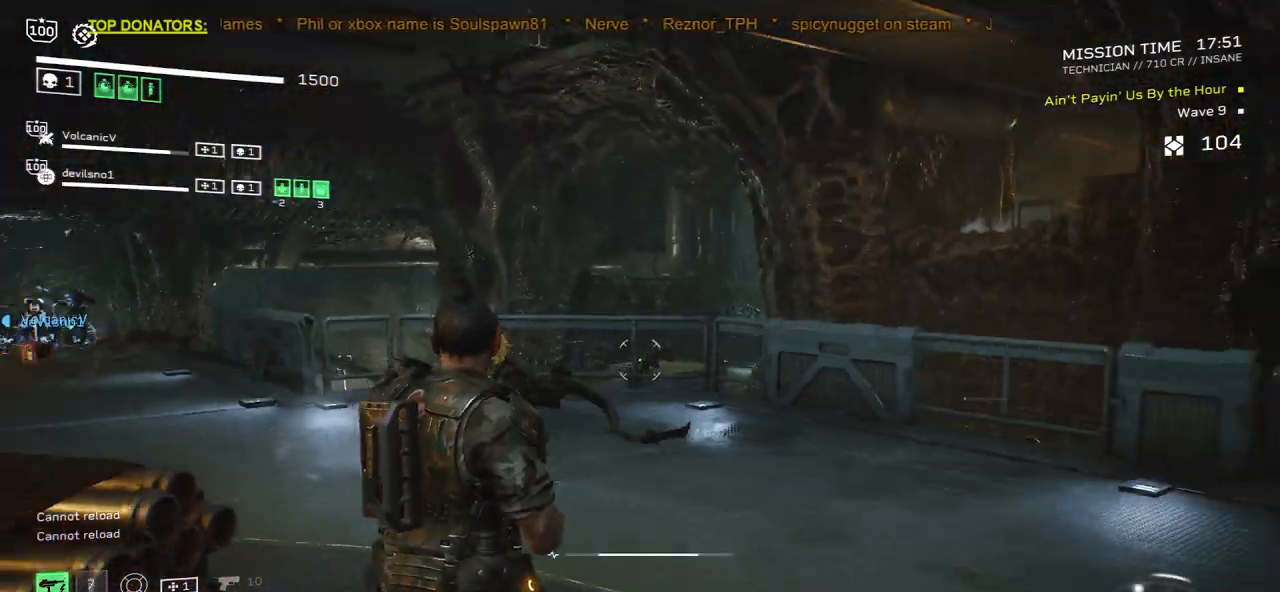
{"keys": ["d"], "mouse": [], "events": [[17, "s", "down"], [383, "s", "up"], [483, "d", "down"]]}
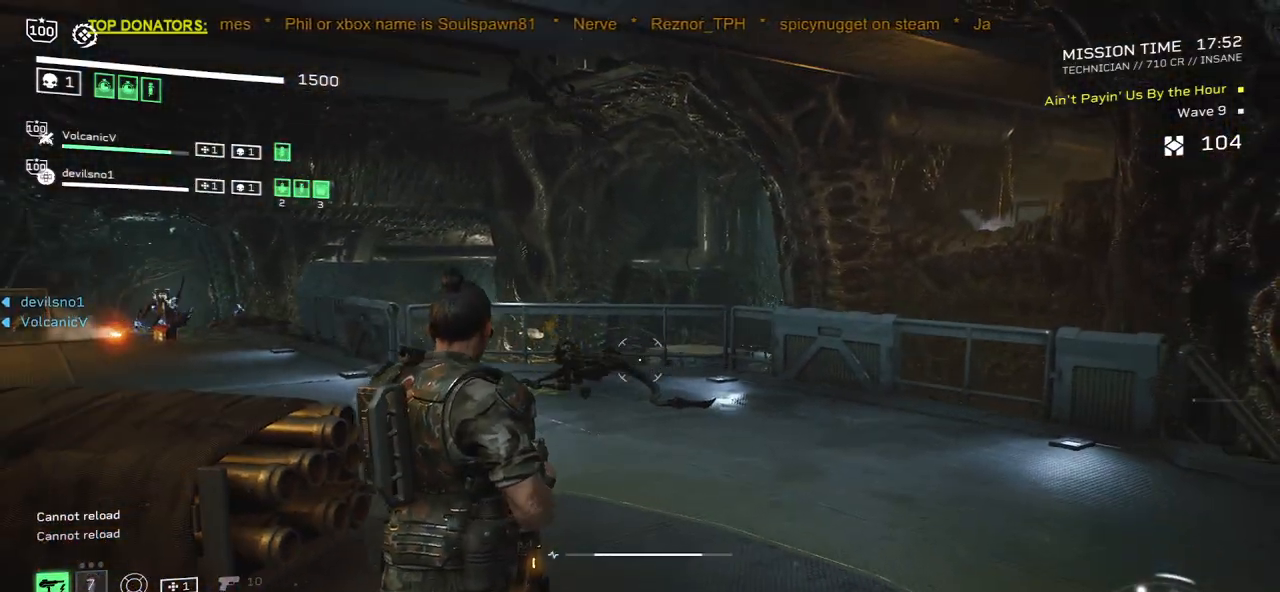
{"keys": ["d", "s"], "mouse": [], "events": [[150, "d", "up"], [250, "a", "down"], [300, "s", "down"], [367, "d", "down"], [400, "a", "up"]]}
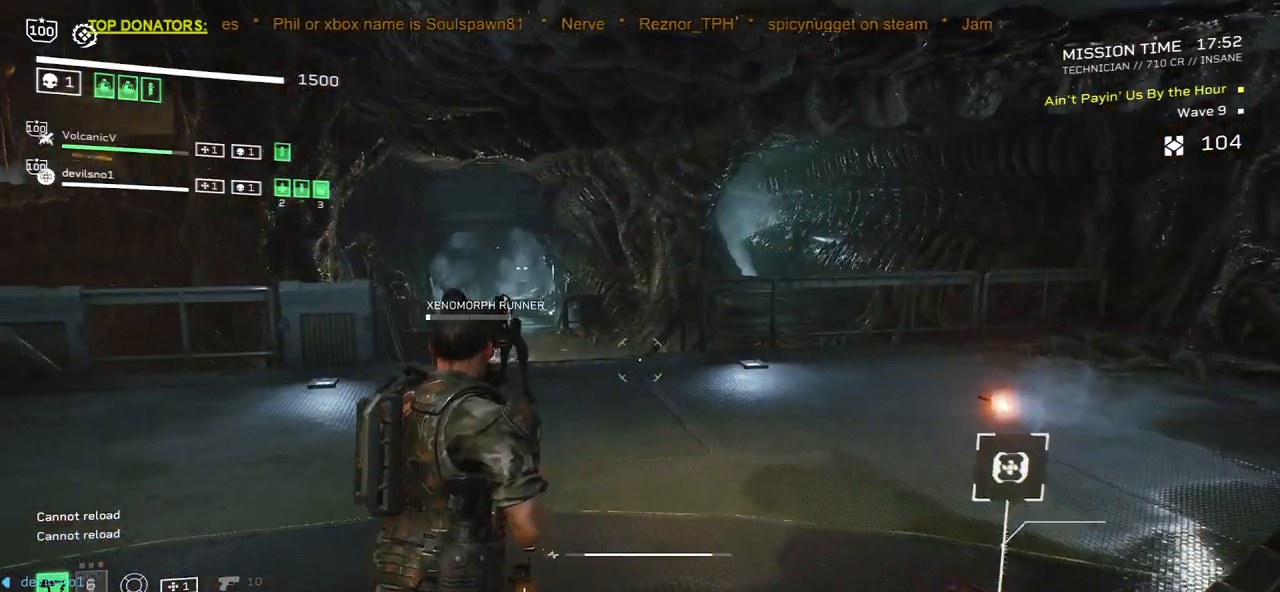
{"keys": ["d", "s"], "mouse": ["left", "right"], "events": [[17, "d", "up"], [17, "s", "up"], [83, "mouse_right", "down"], [150, "mouse_left", "down"], [367, "d", "down"], [383, "s", "down"]]}
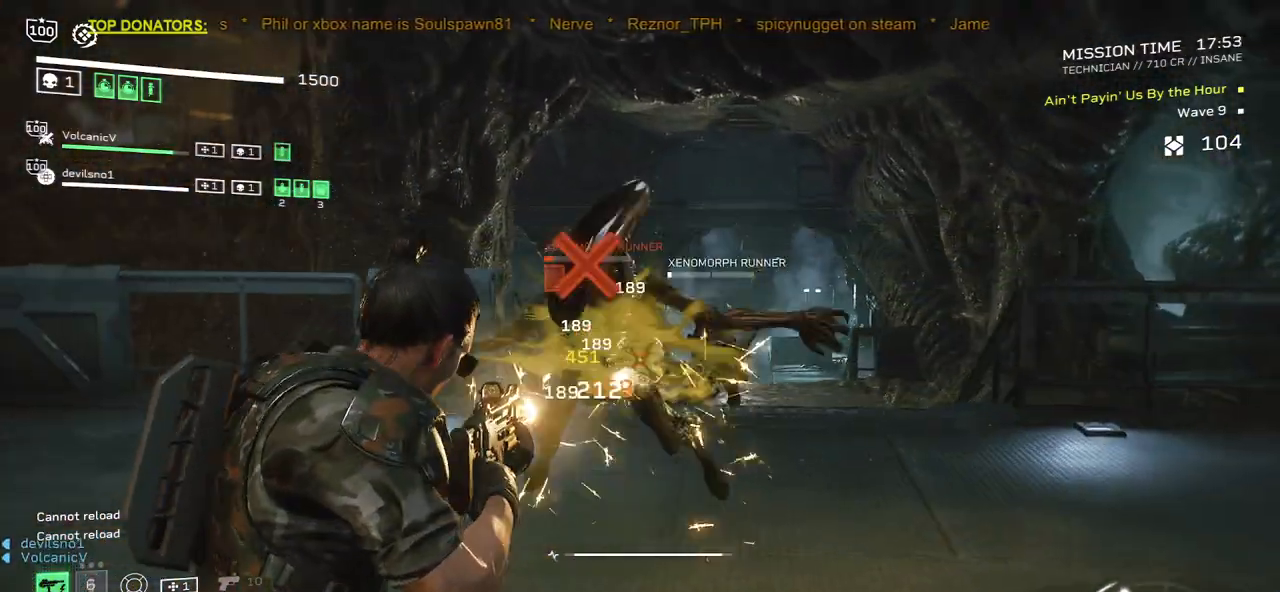
{"keys": ["s"], "mouse": ["left", "right"], "events": [[267, "d", "up"]]}
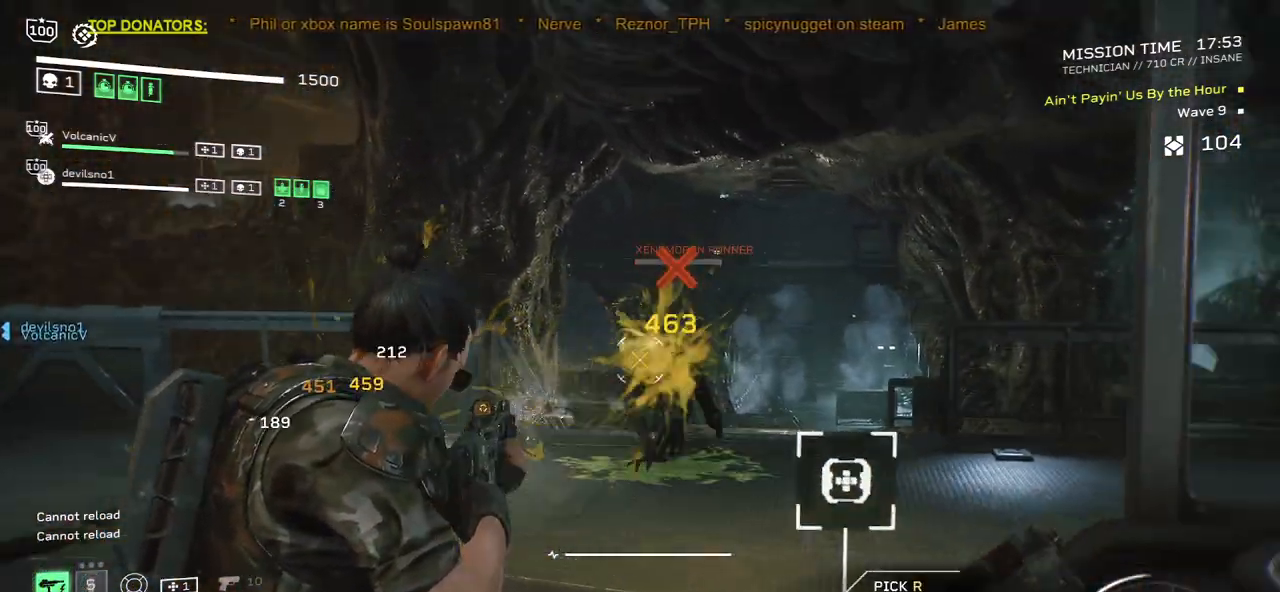
{"keys": ["a", "s"], "mouse": [], "events": [[267, "mouse_left", "up"], [333, "mouse_right", "up"], [483, "a", "down"]]}
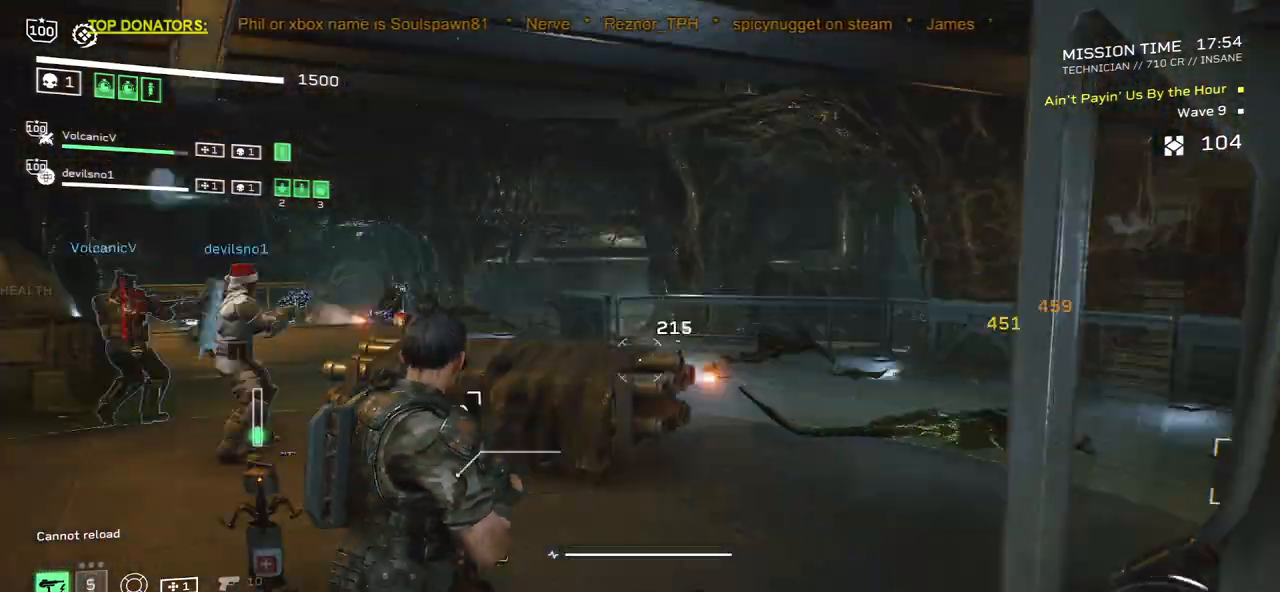
{"keys": ["r", "shift", "w"], "mouse": [], "events": [[33, "s", "up"], [100, "r", "down"], [167, "w", "down"], [183, "a", "up"], [283, "r", "up"], [300, "shift", "down"], [400, "r", "down"]]}
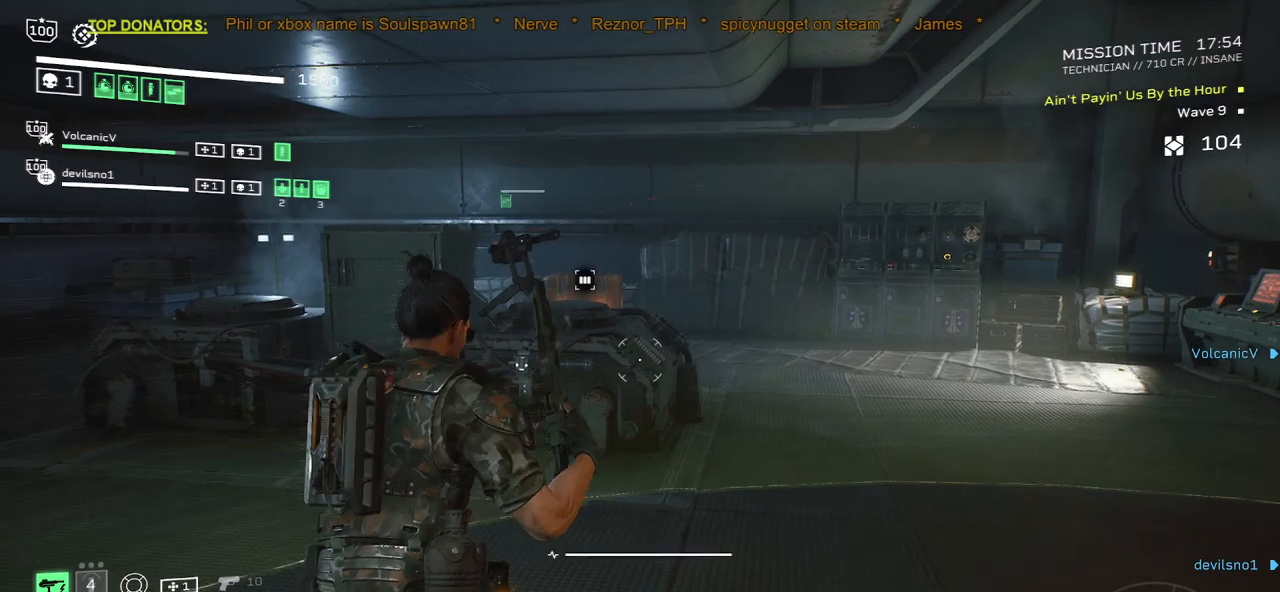
{"keys": ["shift", "w"], "mouse": [], "events": [[33, "r", "up"], [150, "r", "down"], [267, "r", "up"], [400, "r", "down"], [500, "r", "up"]]}
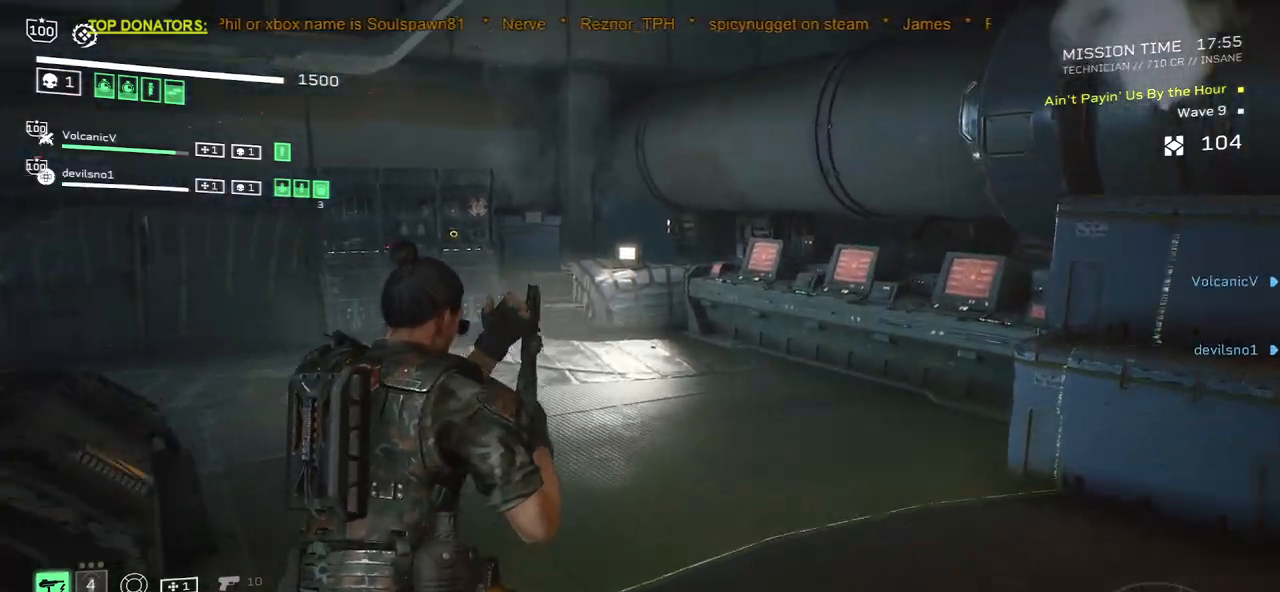
{"keys": ["shift", "w"], "mouse": [], "events": [[117, "r", "down"], [200, "r", "up"], [317, "r", "down"], [417, "r", "up"]]}
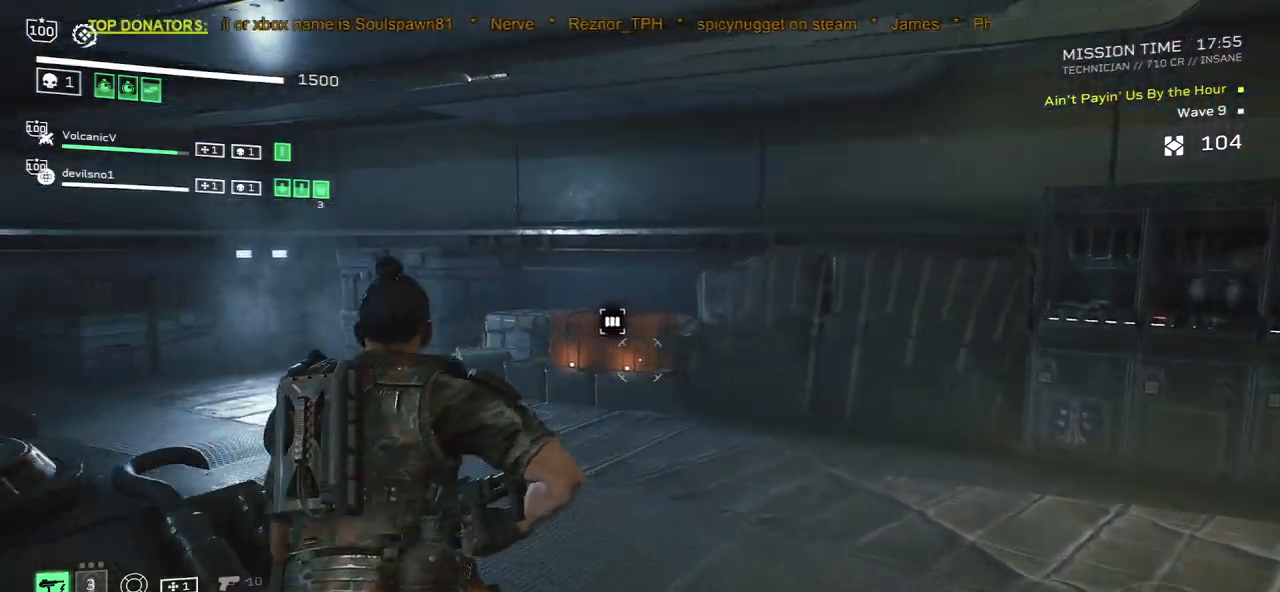
{"keys": ["shift", "w"], "mouse": [], "events": []}